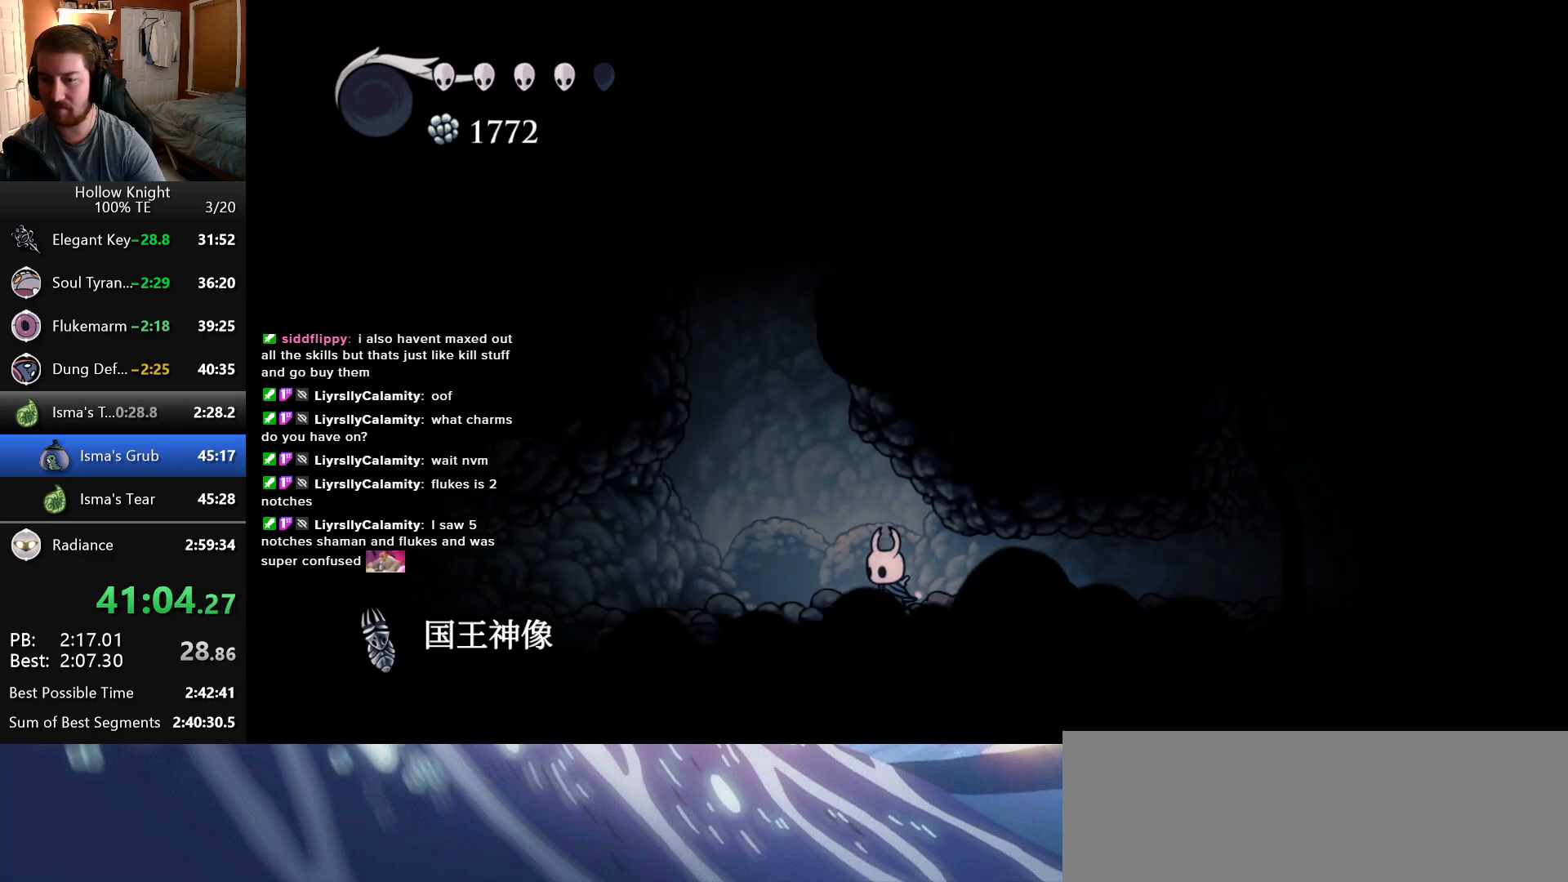
Gameplay with keyboard; each line is a JSON object with the keys held at the frame after it. "events" lists presses ("down") and releases ("up") of "cast", "dash", "down", "dreamnail", "escape", "focus", "inventory", "jump", "left", "nail", "return", "right", "superdash" and "up" between this image and that frame as [ms after this image, input, new state], when the widget could be followed in between. No other keys are recorded. Mouse input is not recorded. Key names are as the overlay labels them; some are game actions (e.g. jump) rather than physical keys.
{"keys": ["right"], "events": [[83, "jump", "down"], [216, "left", "up"], [283, "right", "down"], [500, "jump", "up"]]}
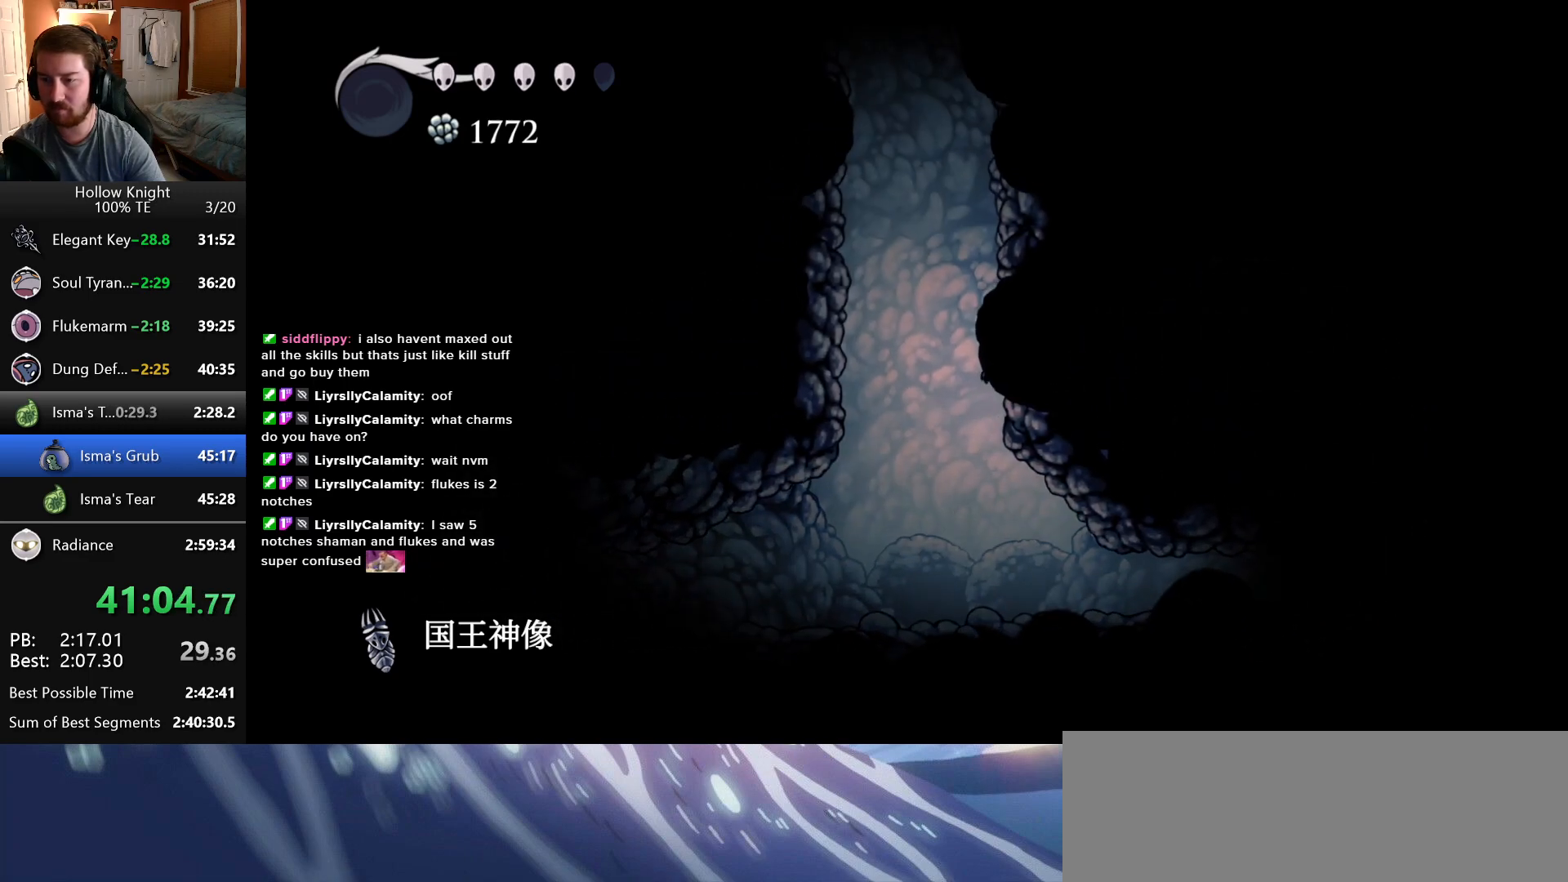
{"keys": ["jump", "right"], "events": [[50, "jump", "down"], [350, "jump", "up"], [400, "jump", "down"]]}
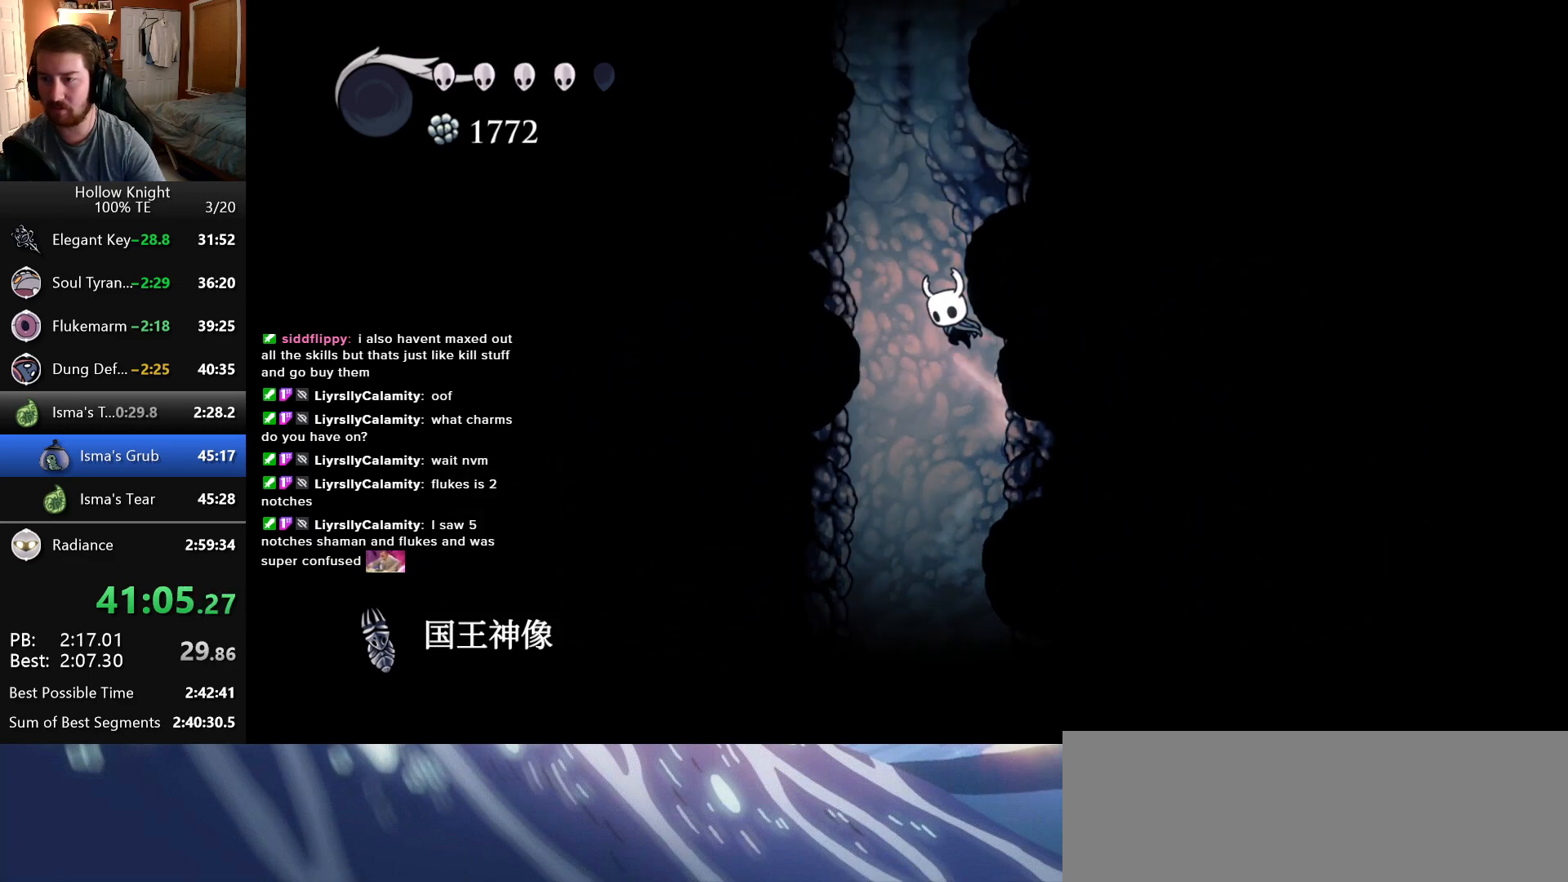
{"keys": ["jump", "right"], "events": [[166, "jump", "up"], [216, "jump", "down"]]}
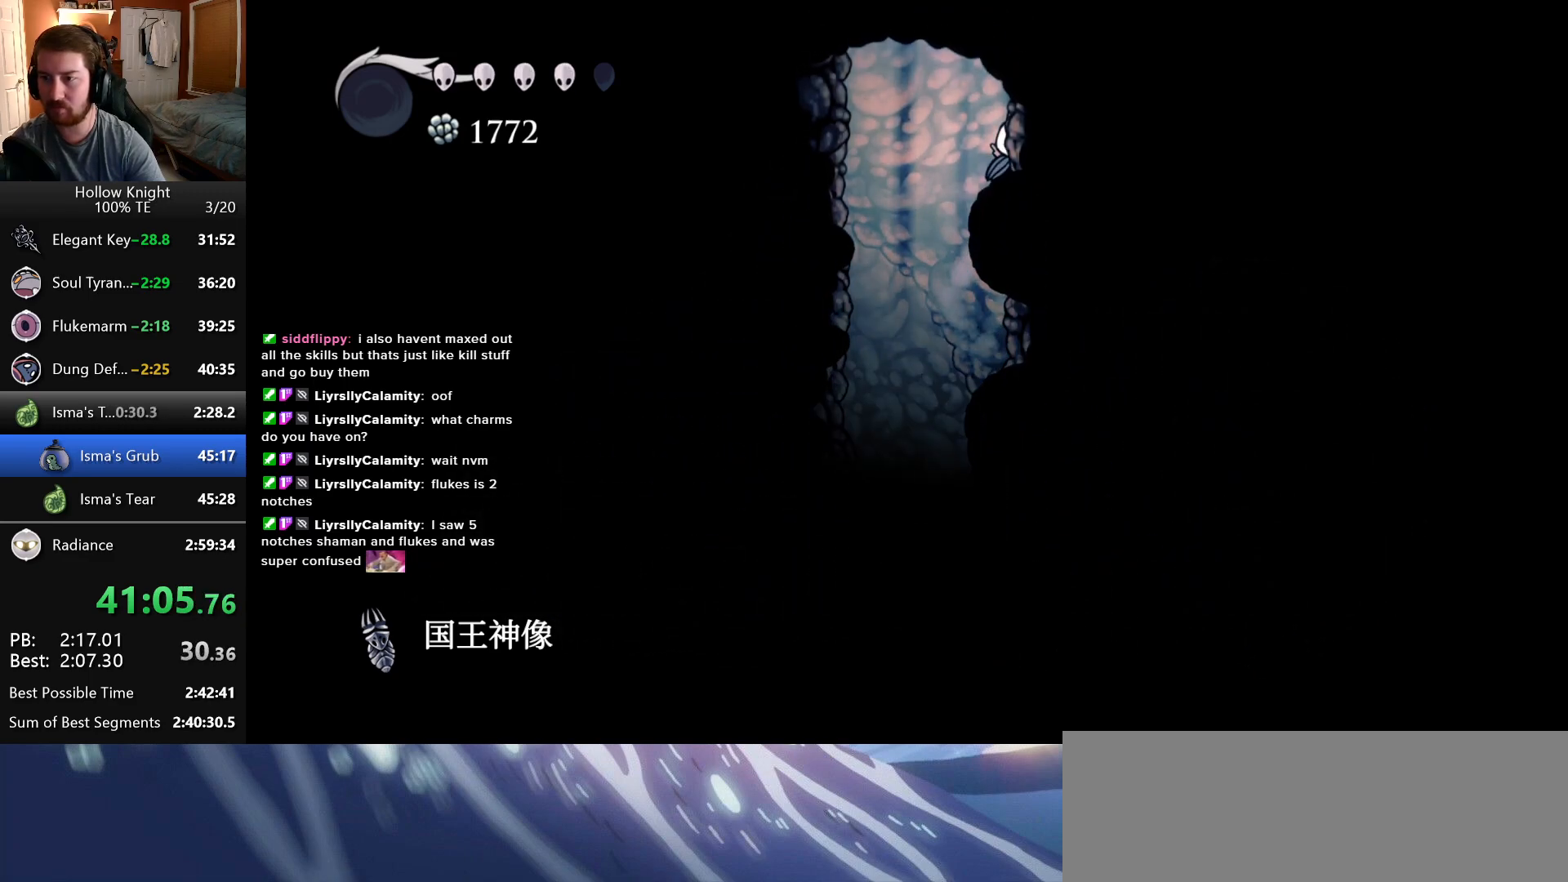
{"keys": ["jump", "right"], "events": [[400, "jump", "up"], [483, "jump", "down"]]}
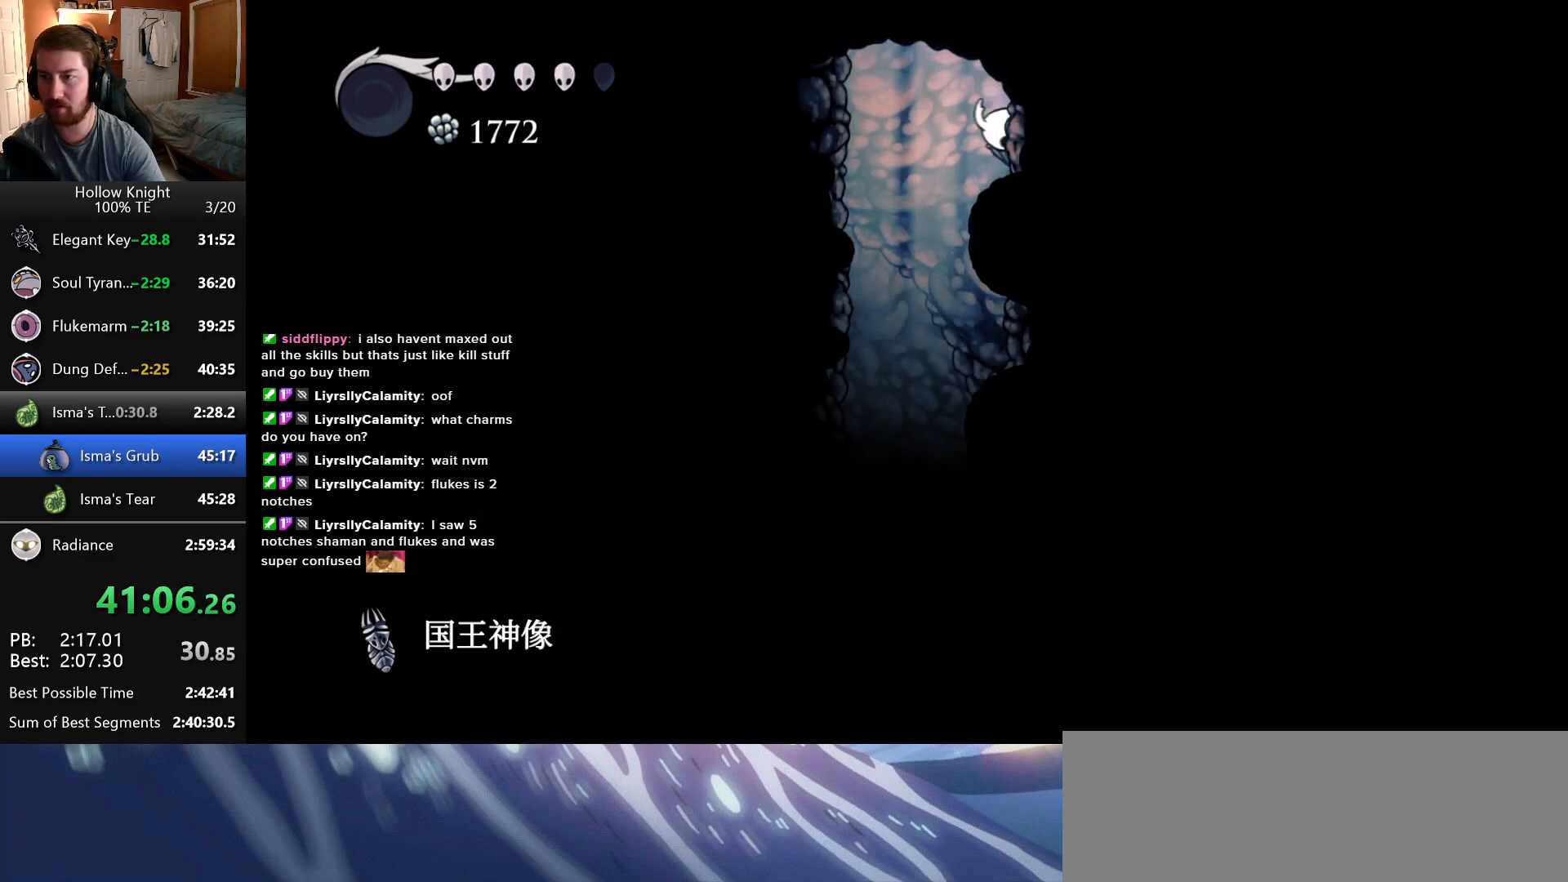
{"keys": ["right"], "events": [[250, "jump", "up"]]}
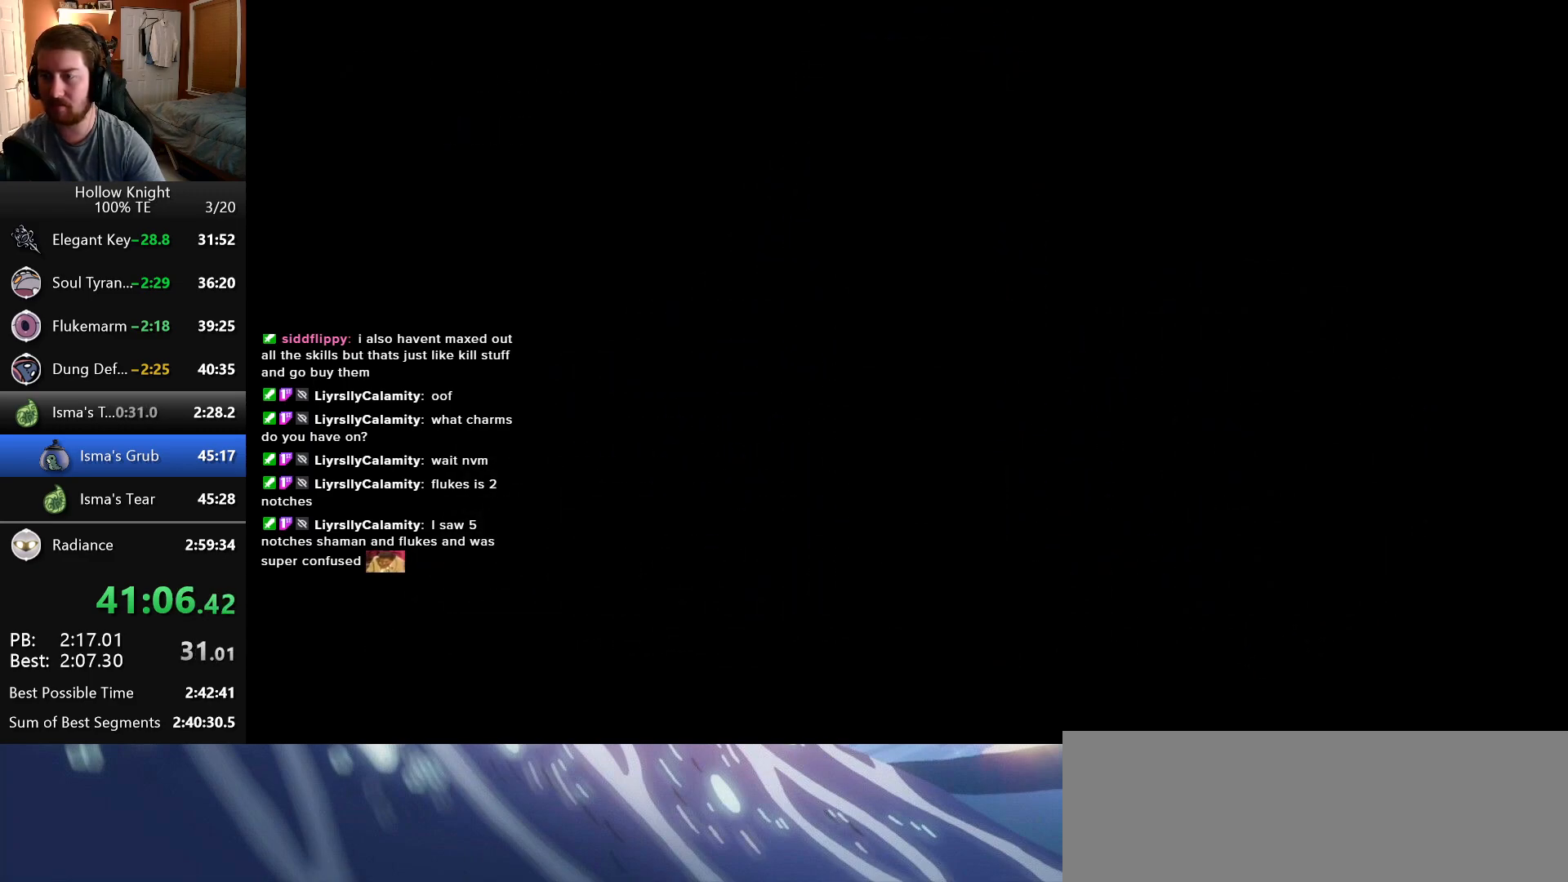
{"keys": ["right"], "events": []}
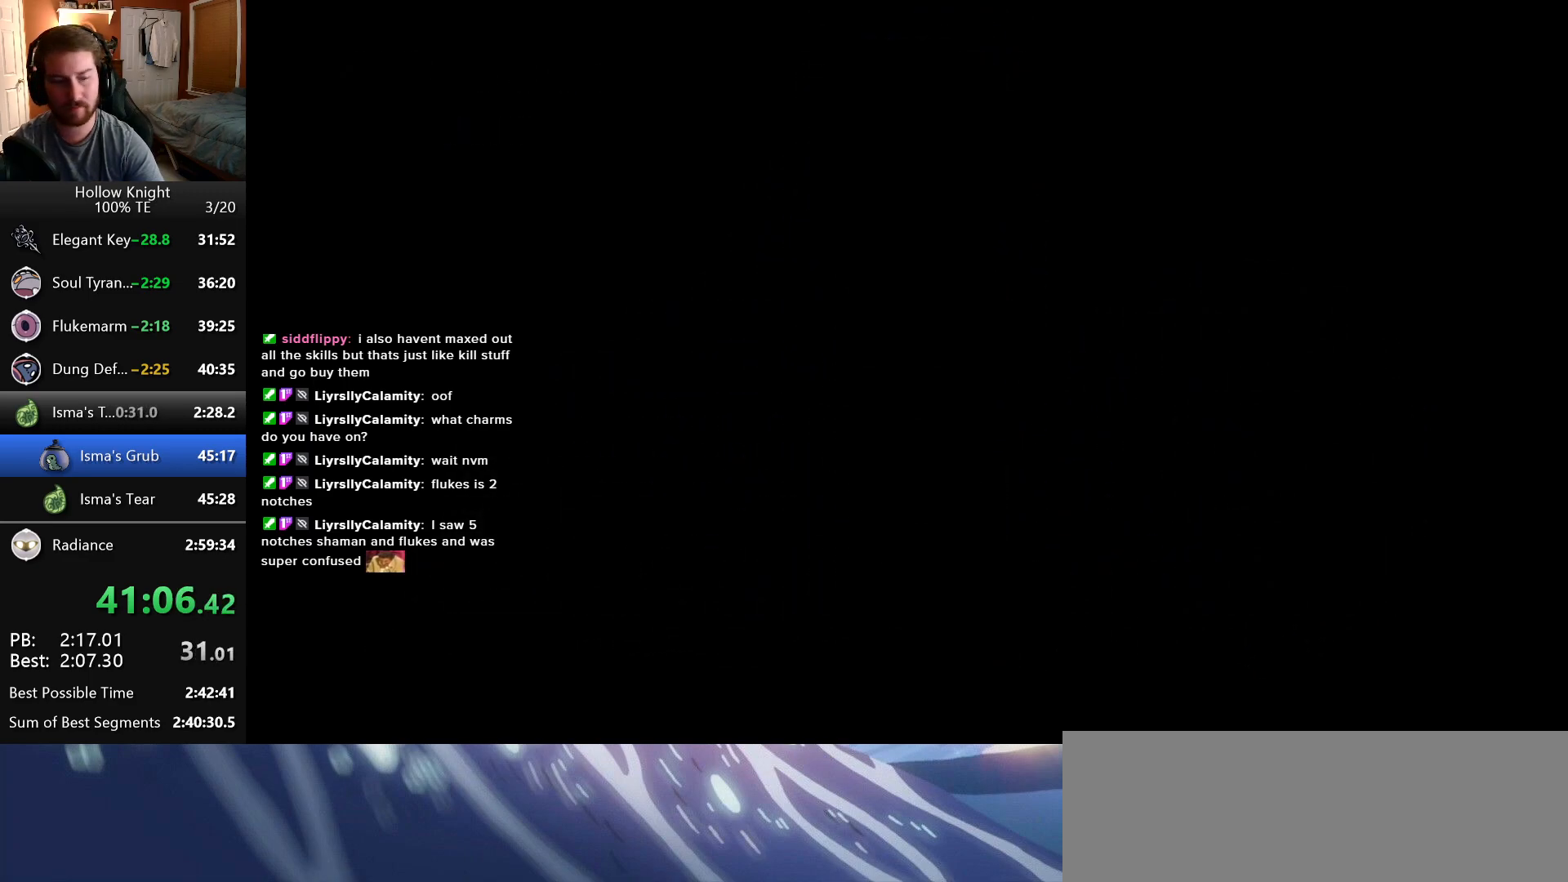
{"keys": ["right"], "events": []}